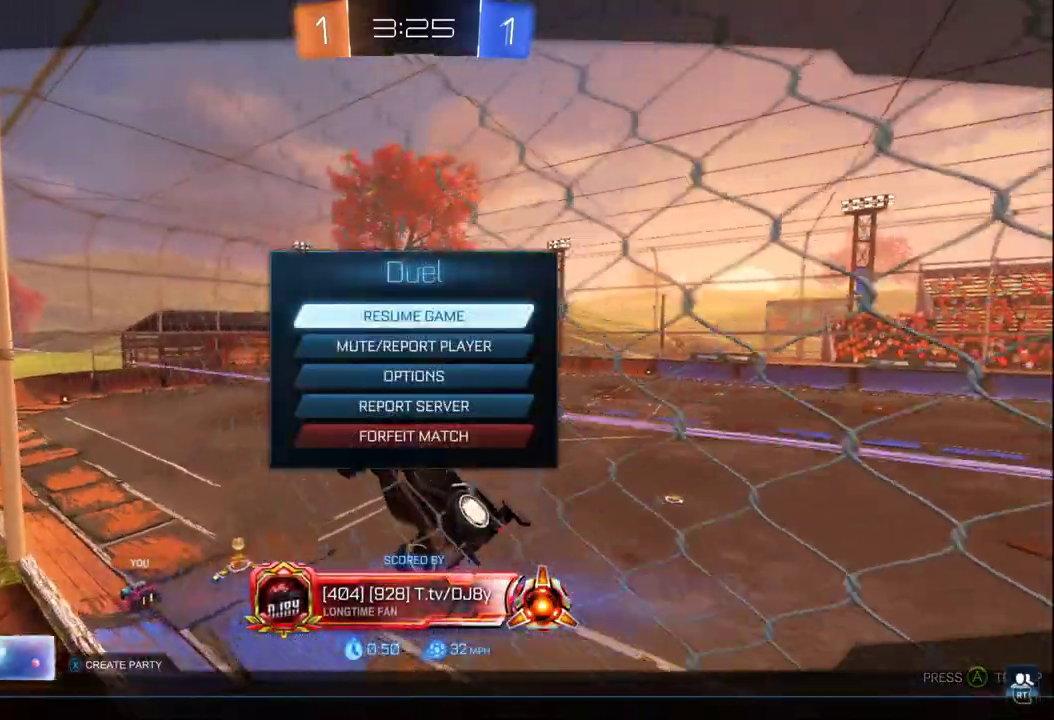
Gameplay with a controller (Xbox layout); each line is a JSON object with the inputs held at the frame after it. "events" lists button and stick changes between this image and that frame as [ms after this image, input, new state], when the widget could be followed in between.
{"buttons": ["DPAD_DOWN"], "left_stick": "center", "right_stick": "center", "events": [[133, "DPAD_DOWN", "down"]]}
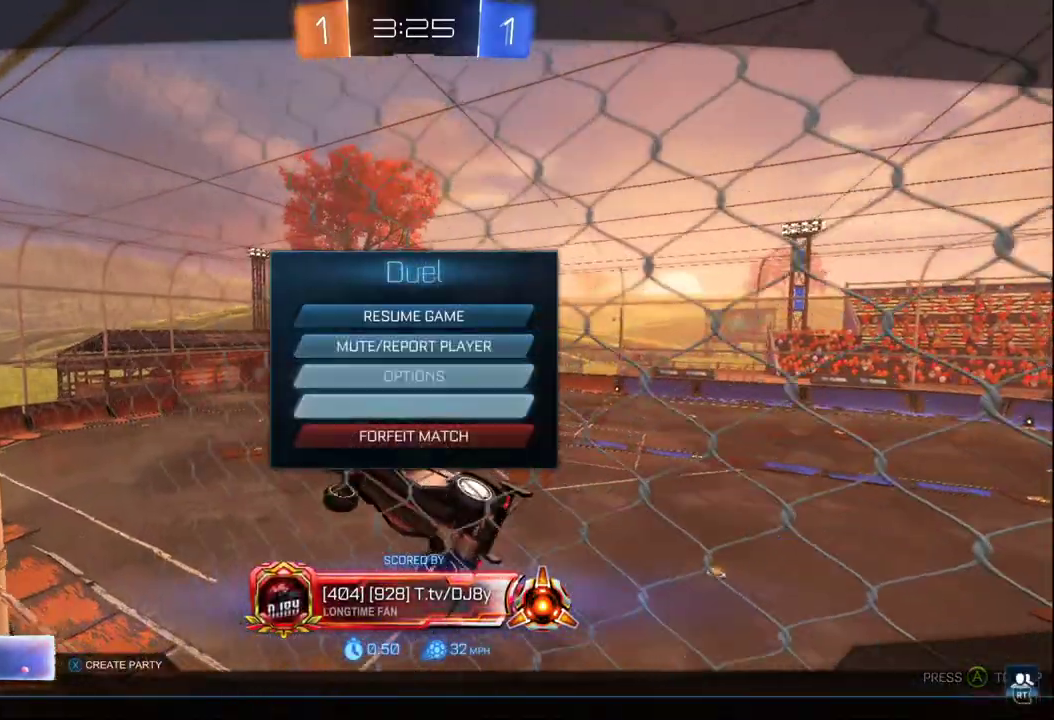
{"buttons": ["DPAD_LEFT"], "left_stick": "center", "right_stick": "center", "events": [[50, "DPAD_DOWN", "up"], [350, "A", "down"], [450, "A", "up"], [467, "DPAD_LEFT", "down"]]}
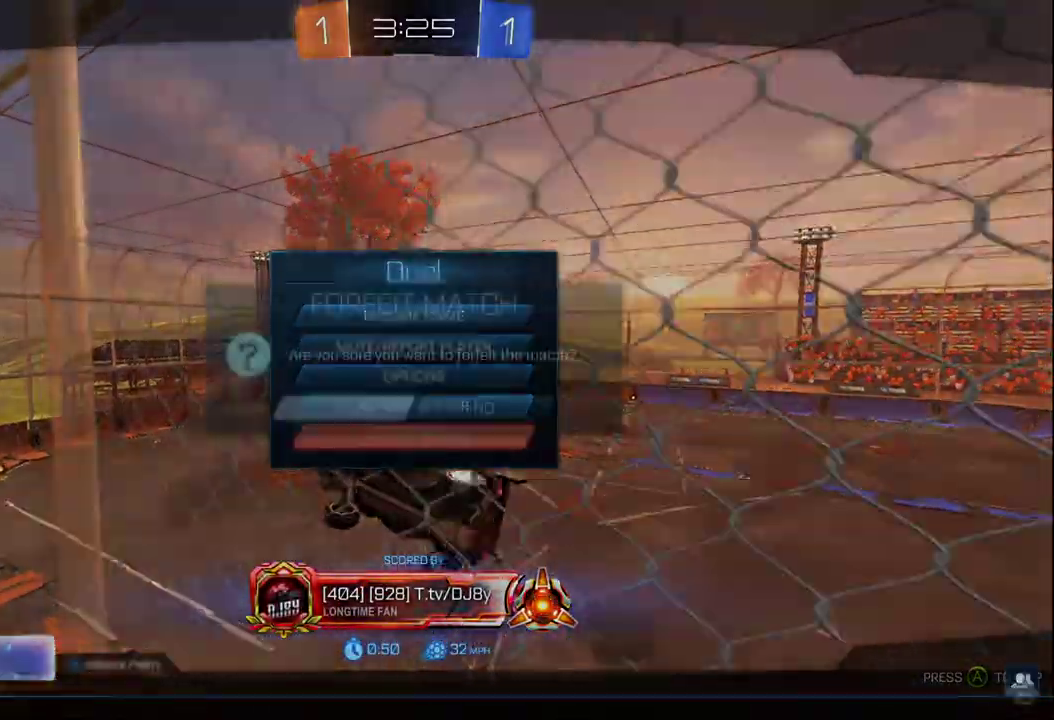
{"buttons": [], "left_stick": "center", "right_stick": "center", "events": [[67, "A", "down"], [67, "DPAD_LEFT", "up"], [150, "A", "up"]]}
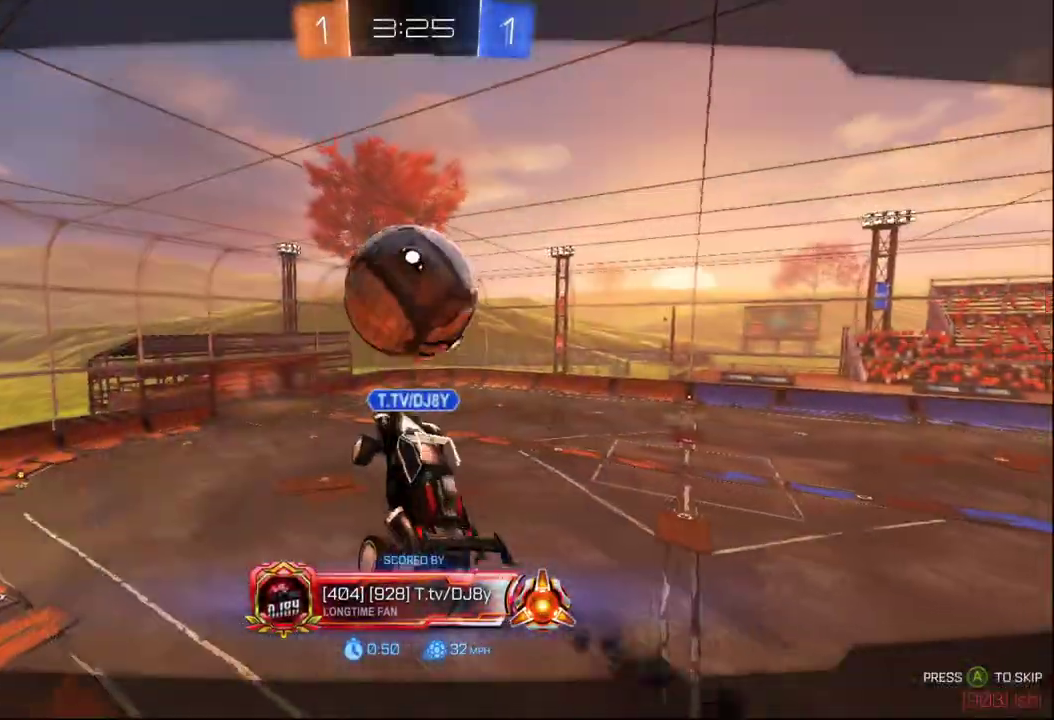
{"buttons": [], "left_stick": "center", "right_stick": "center", "events": []}
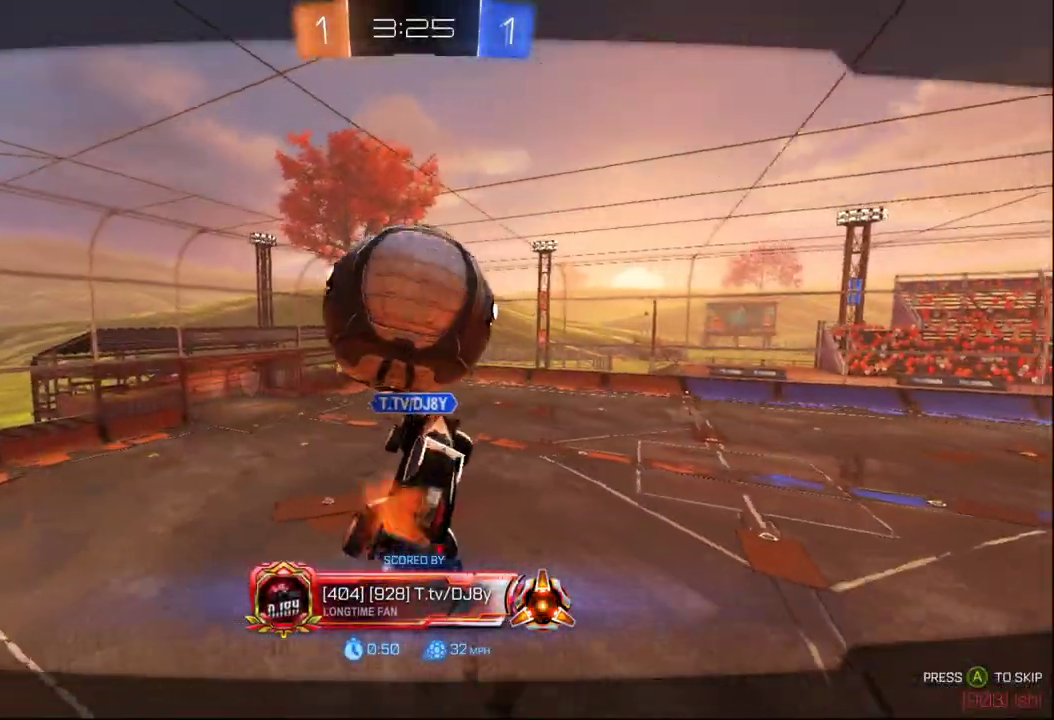
{"buttons": [], "left_stick": "center", "right_stick": "center", "events": []}
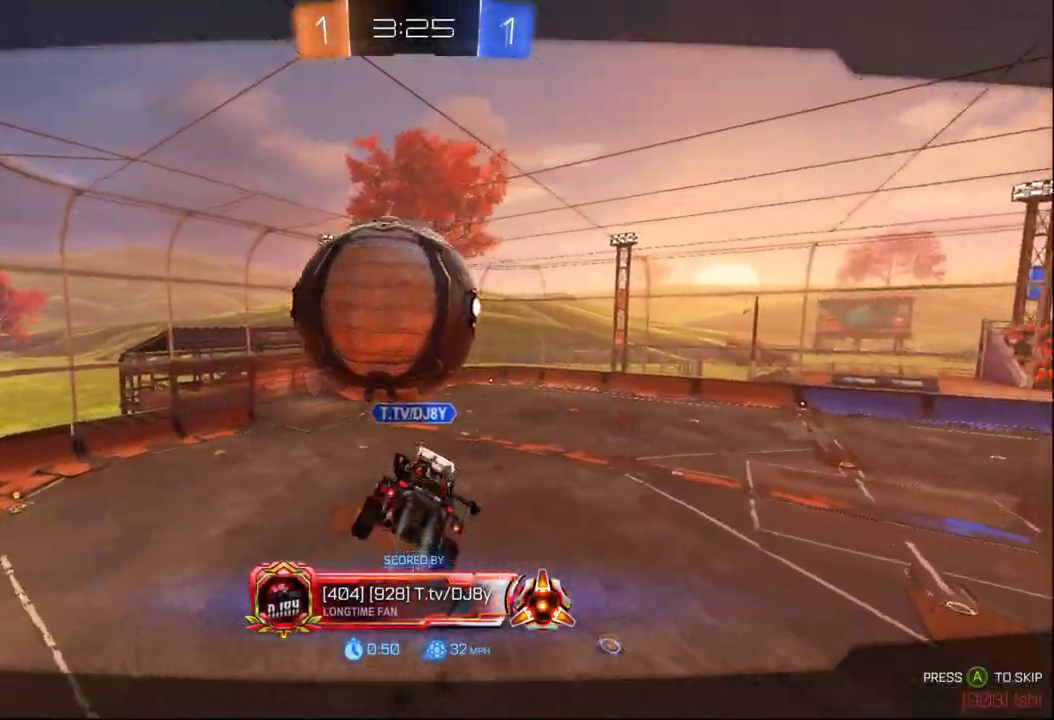
{"buttons": [], "left_stick": "center", "right_stick": "center", "events": []}
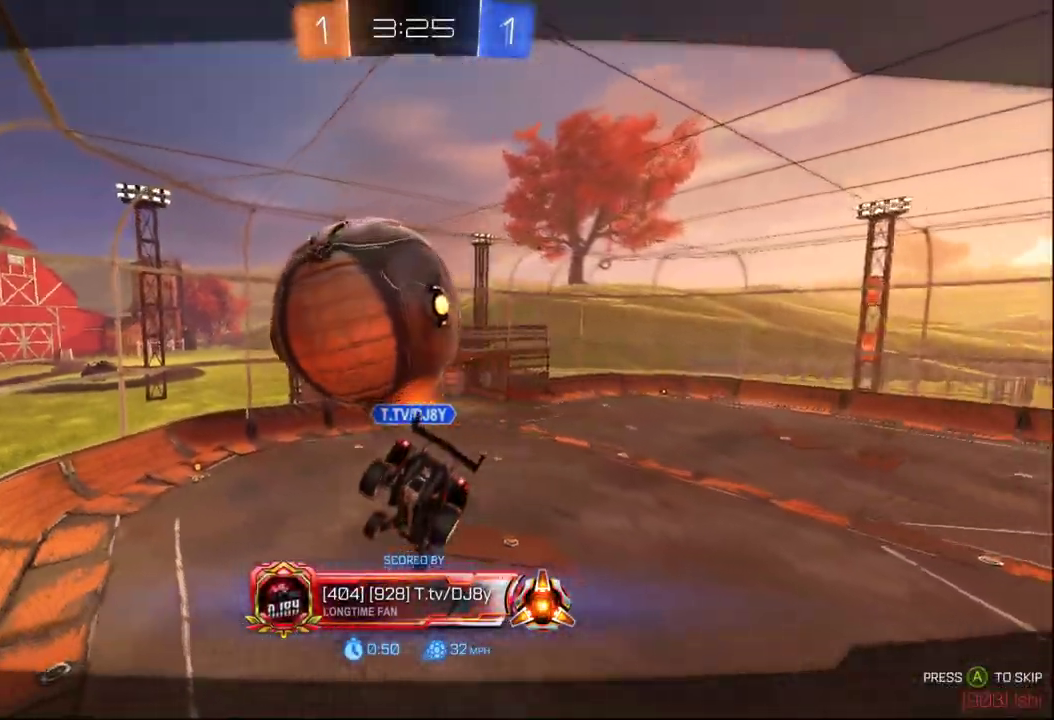
{"buttons": [], "left_stick": "center", "right_stick": "down", "events": [[367, "right_stick", "down"]]}
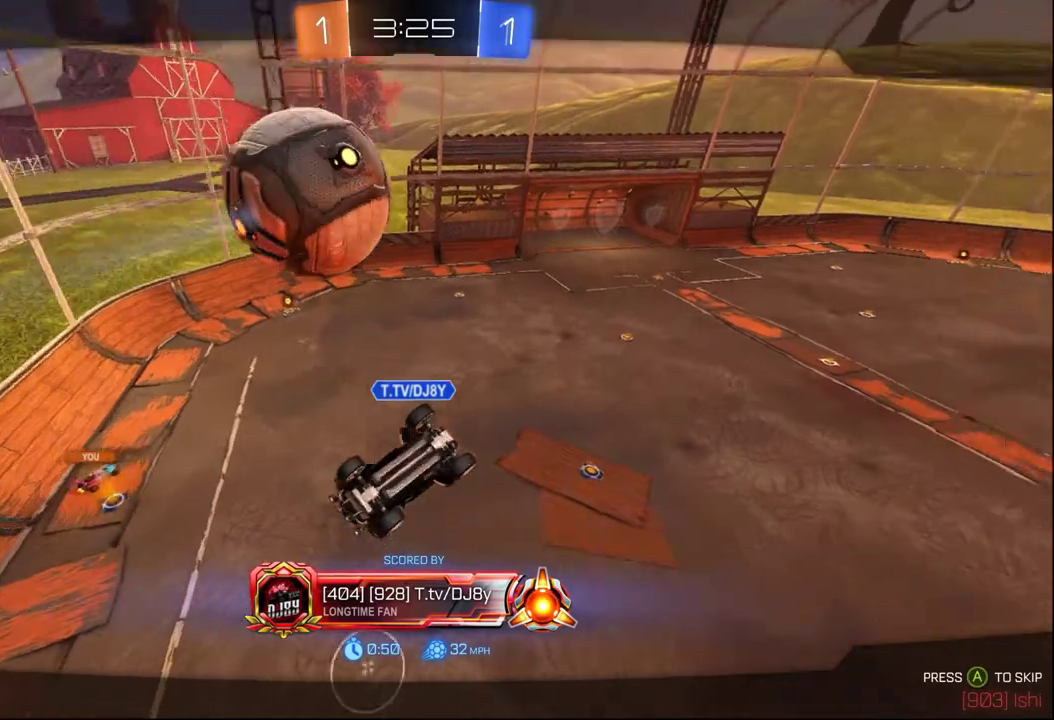
{"buttons": [], "left_stick": "center", "right_stick": "down", "events": []}
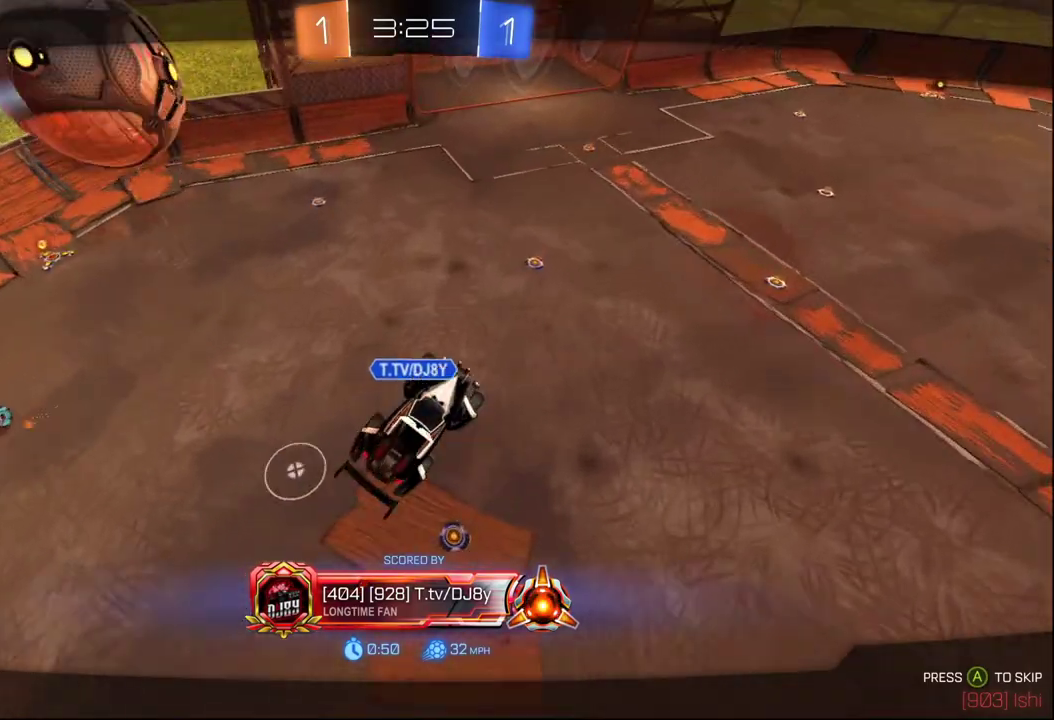
{"buttons": [], "left_stick": "center", "right_stick": "center", "events": [[150, "right_stick", "center"]]}
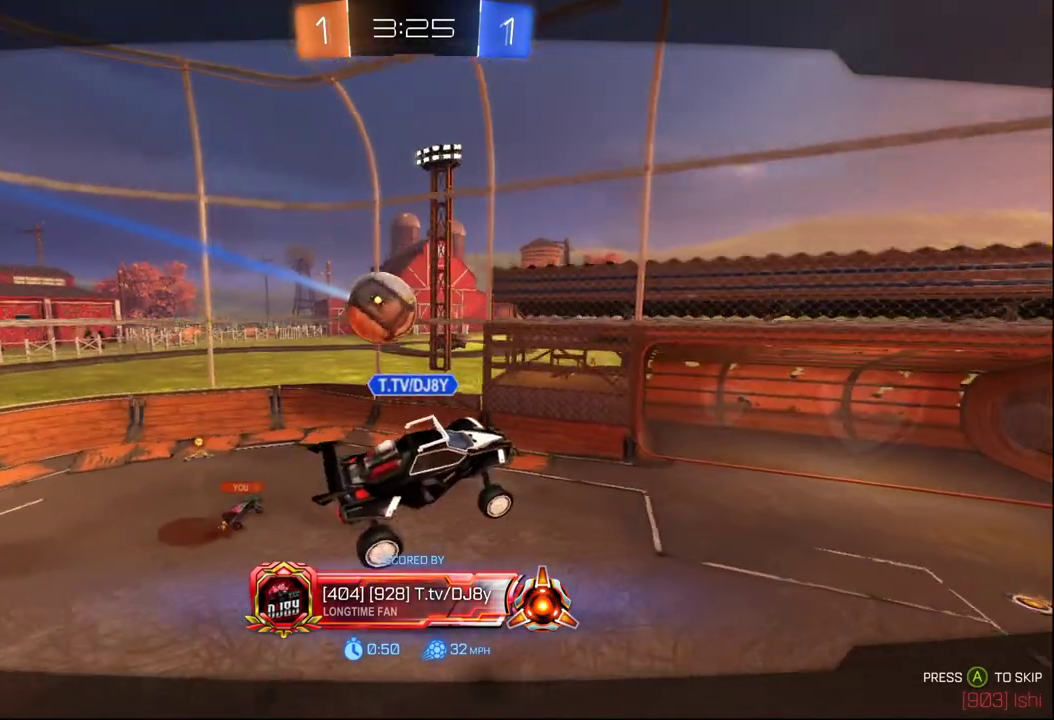
{"buttons": [], "left_stick": "center", "right_stick": "center", "events": []}
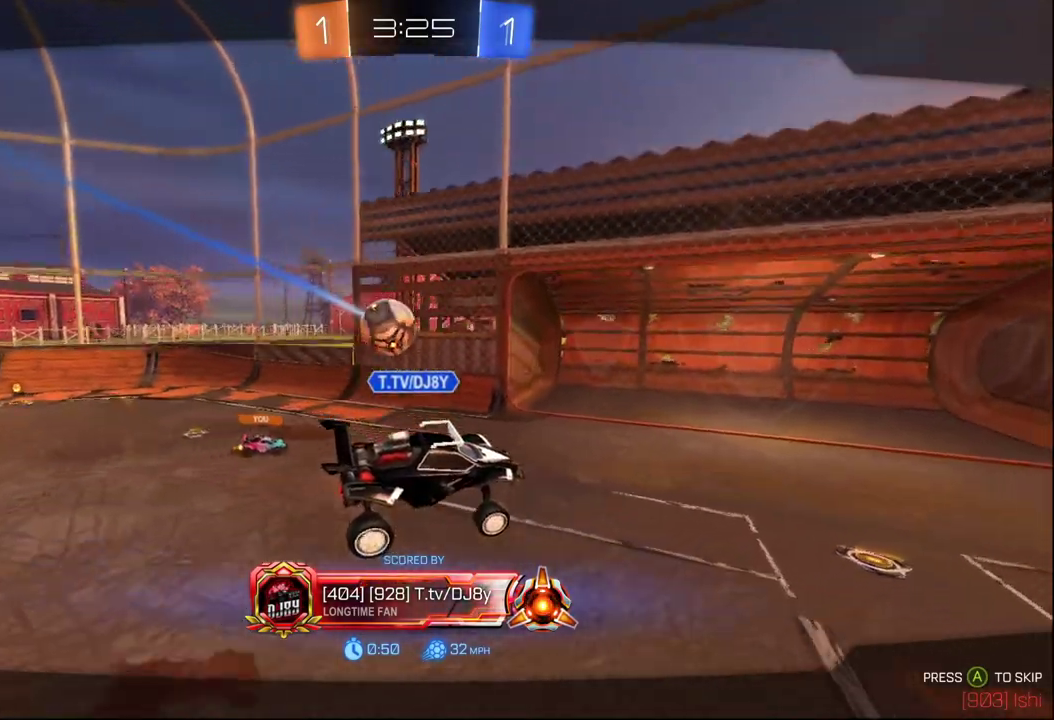
{"buttons": [], "left_stick": "center", "right_stick": "center", "events": [[317, "A", "down"], [383, "A", "up"]]}
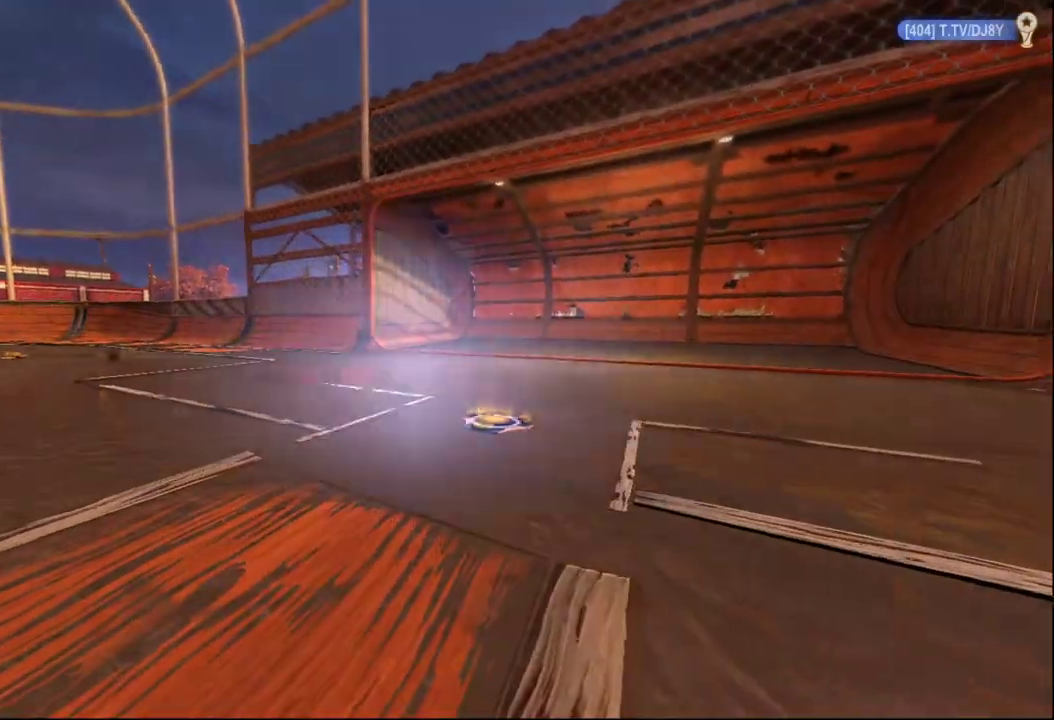
{"buttons": ["DPAD_DOWN"], "left_stick": "center", "right_stick": "center", "events": [[117, "START", "down"], [217, "START", "up"], [267, "DPAD_DOWN", "down"]]}
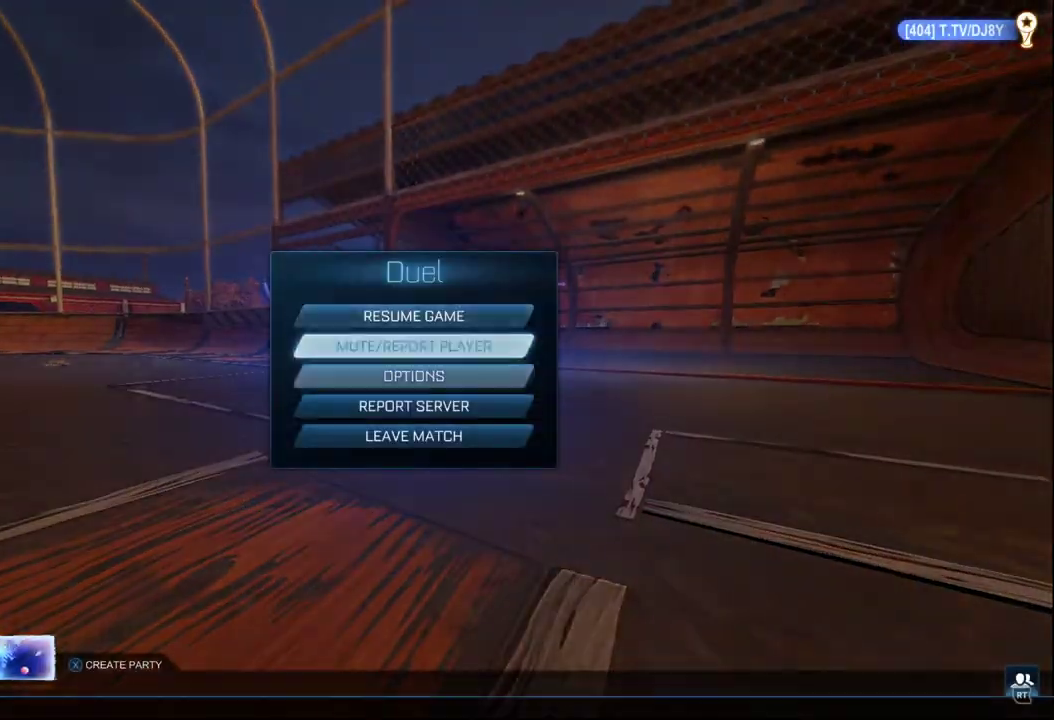
{"buttons": ["A"], "left_stick": "center", "right_stick": "center", "events": [[233, "DPAD_DOWN", "up"], [467, "A", "down"]]}
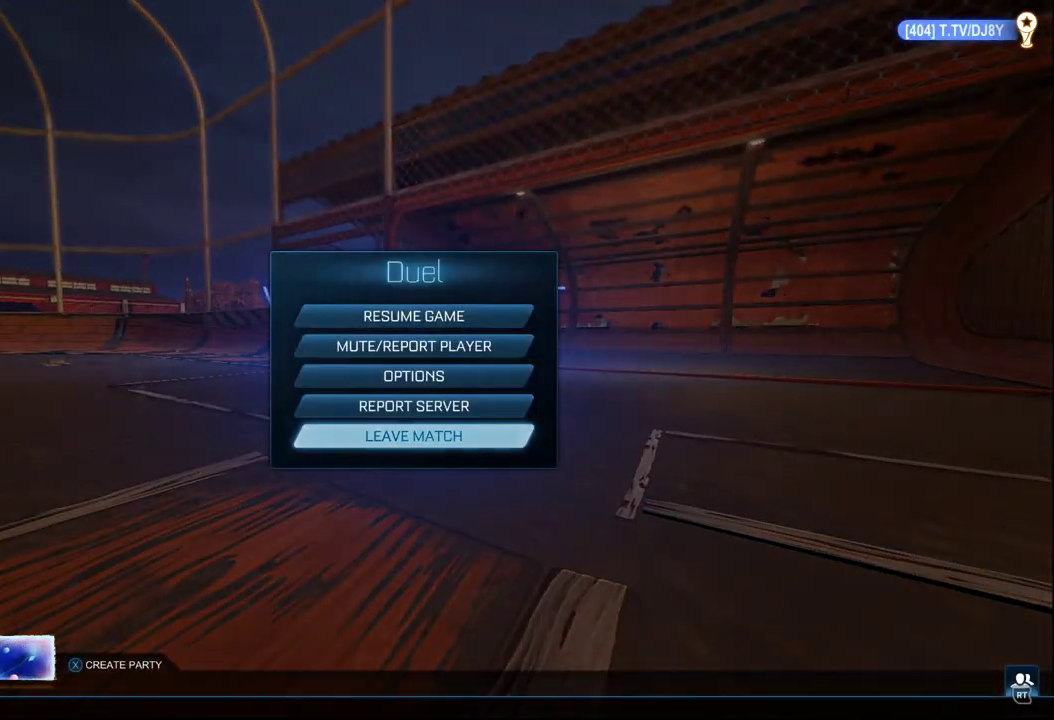
{"buttons": [], "left_stick": "center", "right_stick": "center", "events": [[67, "A", "up"], [83, "DPAD_LEFT", "down"], [183, "A", "down"], [217, "DPAD_LEFT", "up"], [283, "A", "up"]]}